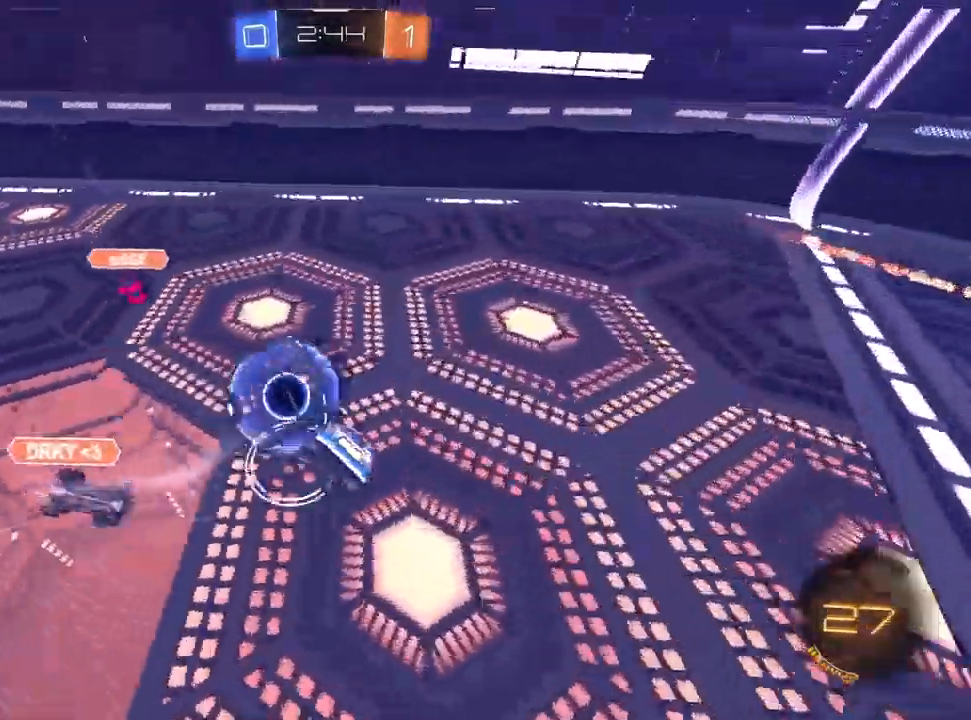
Gameplay with a controller (PlayStation layout); each line is a JSON object with the inputs held at the frame after it (dt_ms = milliseconds from this image to that frame). "events" lists button and stick changes between this image and that frame as [ms after this image, input, new state], when the widget could be followed in between. Not read: R2.
{"dt_ms": 500, "buttons": [], "left_stick": "down", "right_stick": "center", "events": [[300, "R1", "down"], [367, "R1", "up"]]}
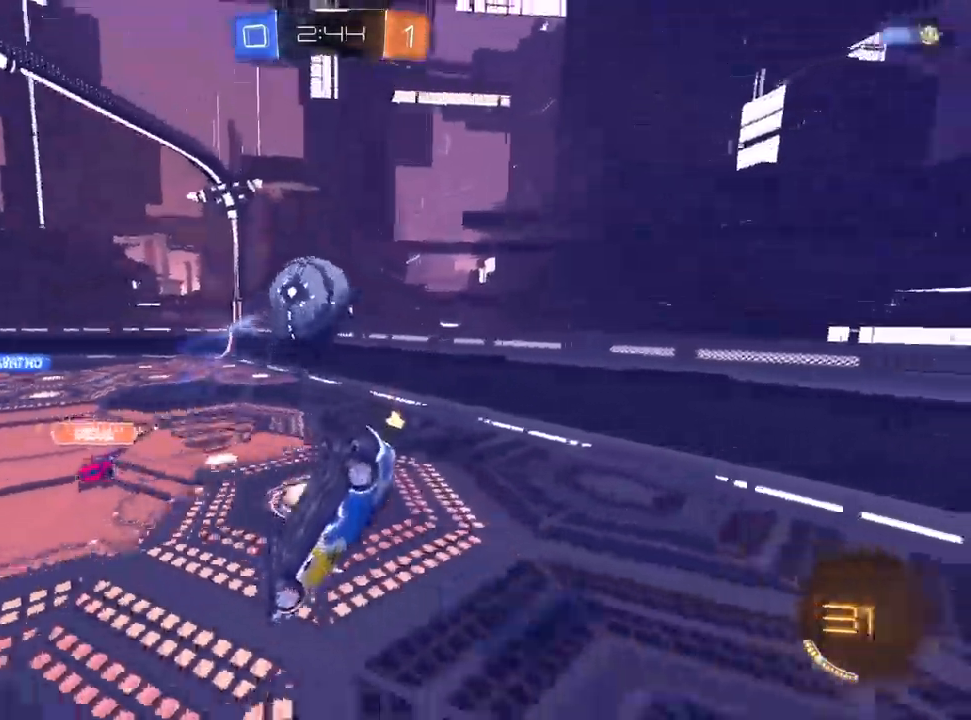
{"dt_ms": 500, "buttons": ["R1"], "left_stick": "up-left", "right_stick": "center", "events": [[67, "R1", "down"], [117, "left_stick", "down-left"], [267, "left_stick", "left"], [450, "left_stick", "up-left"]]}
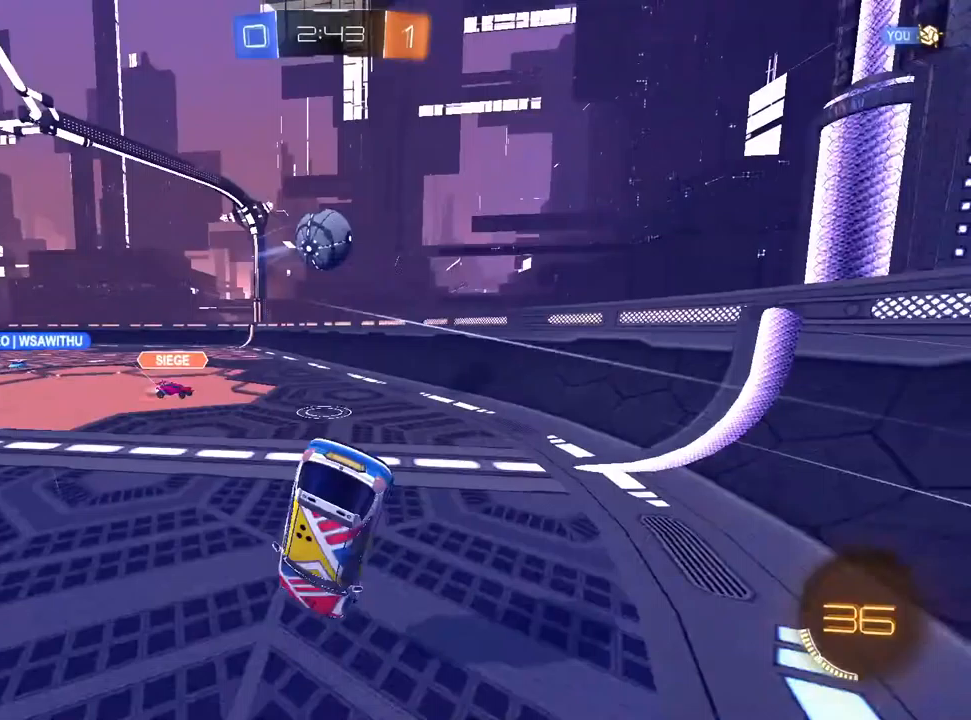
{"dt_ms": 500, "buttons": ["L2"], "left_stick": "center", "right_stick": "center", "events": [[167, "left_stick", "up-right"], [233, "L2", "down"], [233, "R1", "up"], [333, "left_stick", "center"], [400, "left_stick", "left"], [483, "left_stick", "center"]]}
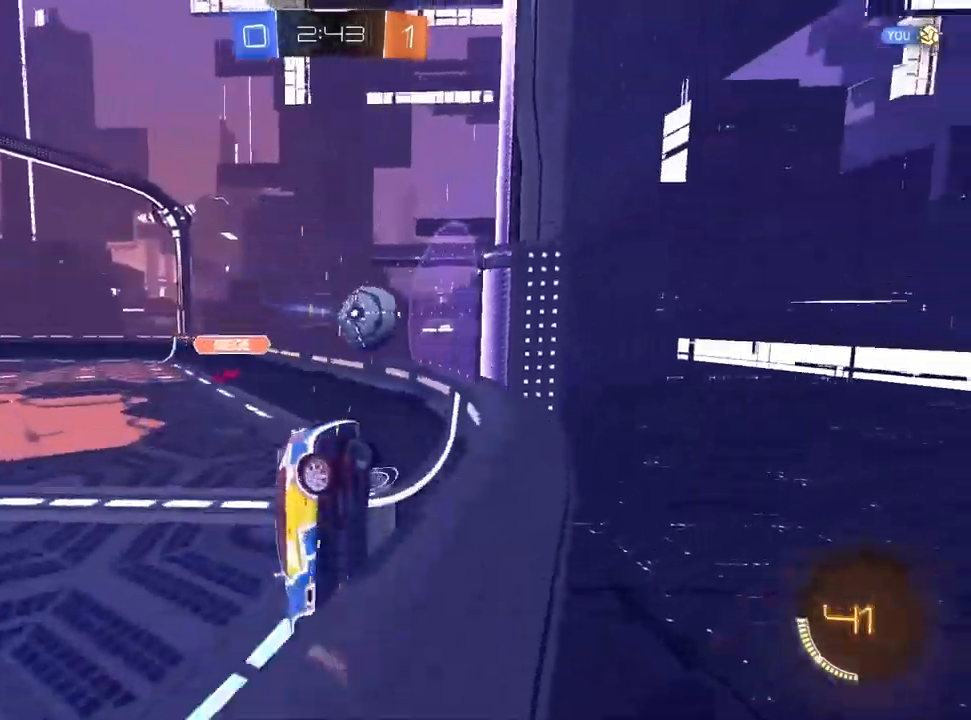
{"dt_ms": 500, "buttons": ["CROSS"], "left_stick": "down-right", "right_stick": "center"}
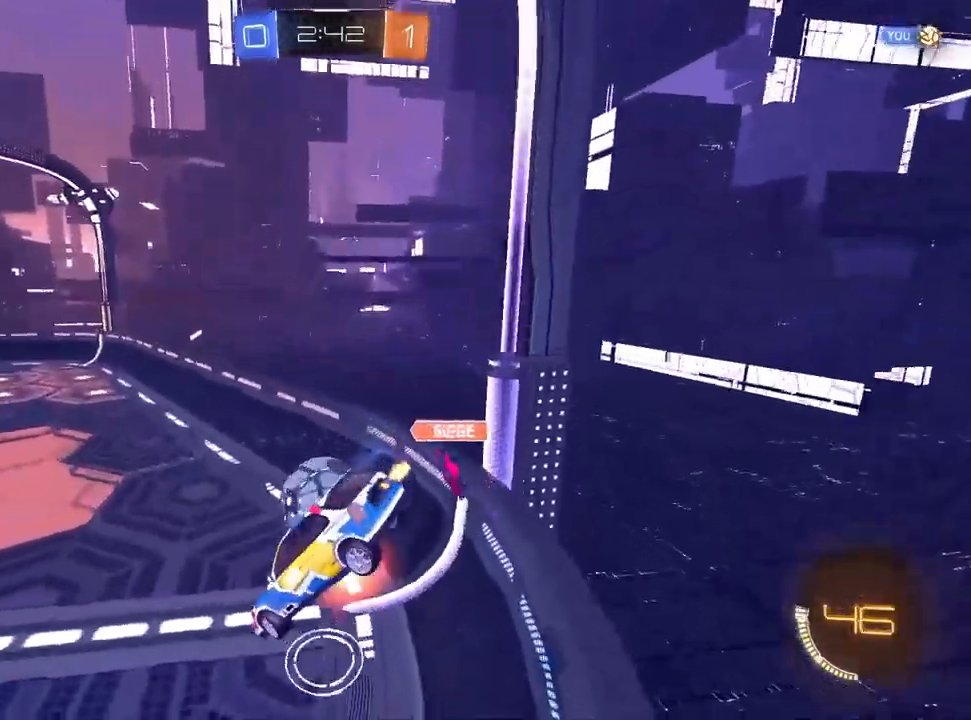
{"dt_ms": 500, "buttons": [], "left_stick": "center", "right_stick": "center", "events": [[100, "CROSS", "up"], [150, "left_stick", "down"], [467, "left_stick", "center"]]}
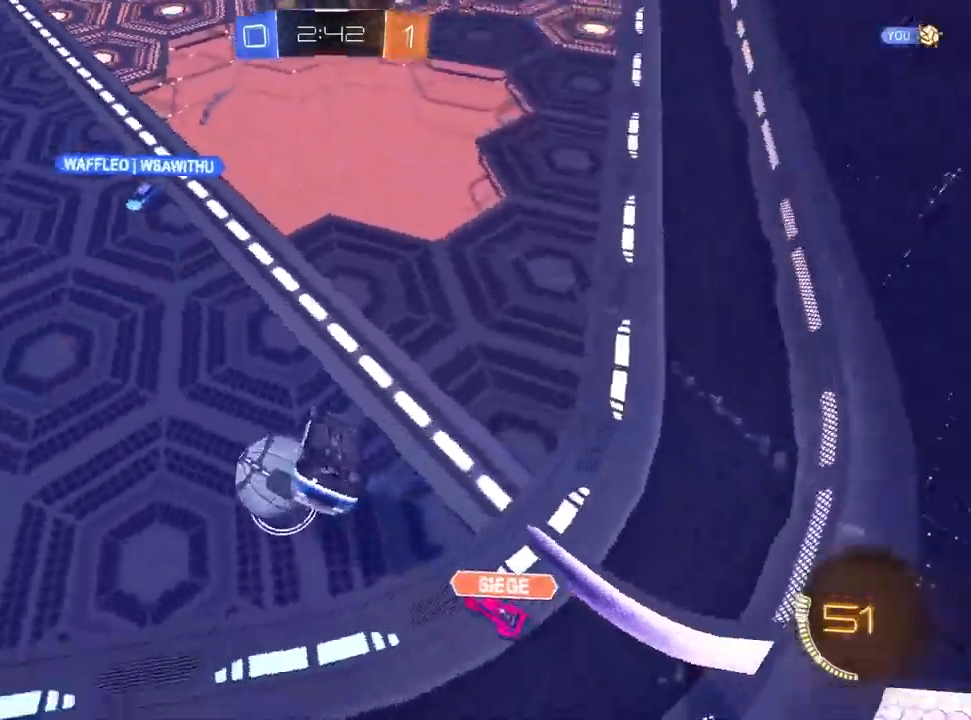
{"dt_ms": 1000, "buttons": [], "left_stick": "center", "right_stick": "center", "events": [[50, "left_stick", "right"], [117, "left_stick", "down-right"], [300, "left_stick", "center"], [500, "left_stick", "left"], [533, "SQUARE", "down"], [633, "SQUARE", "up"], [633, "left_stick", "center"]]}
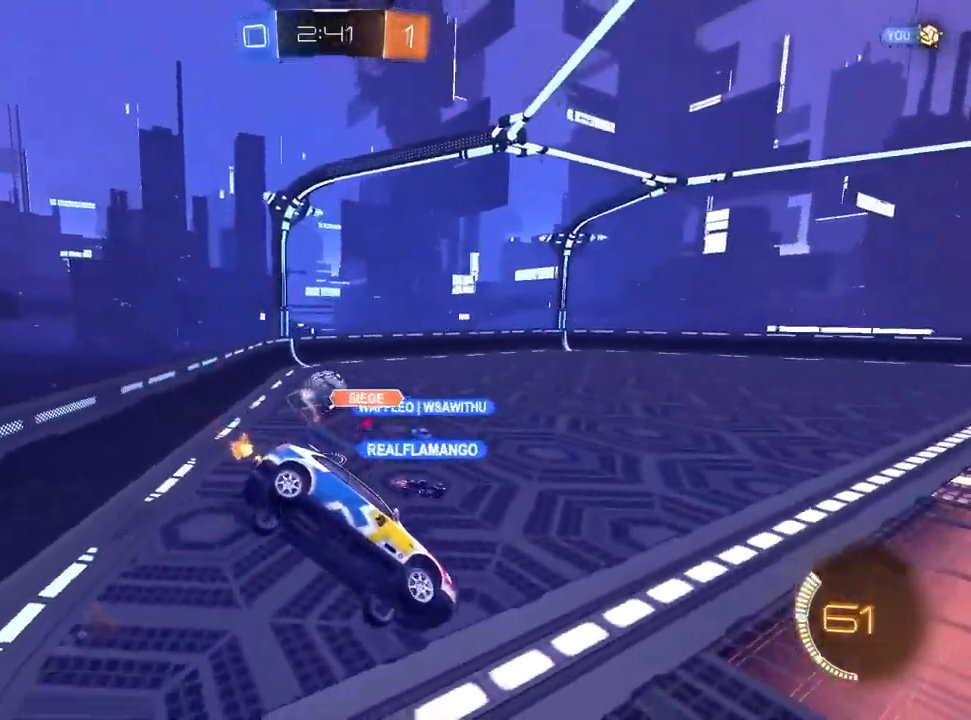
{"dt_ms": 1000, "buttons": [], "left_stick": "down-left", "right_stick": "center", "events": [[50, "R1", "down"], [100, "left_stick", "down-left"], [183, "R1", "up"], [217, "left_stick", "center"], [283, "left_stick", "right"], [483, "left_stick", "down"], [517, "left_stick", "down-left"]]}
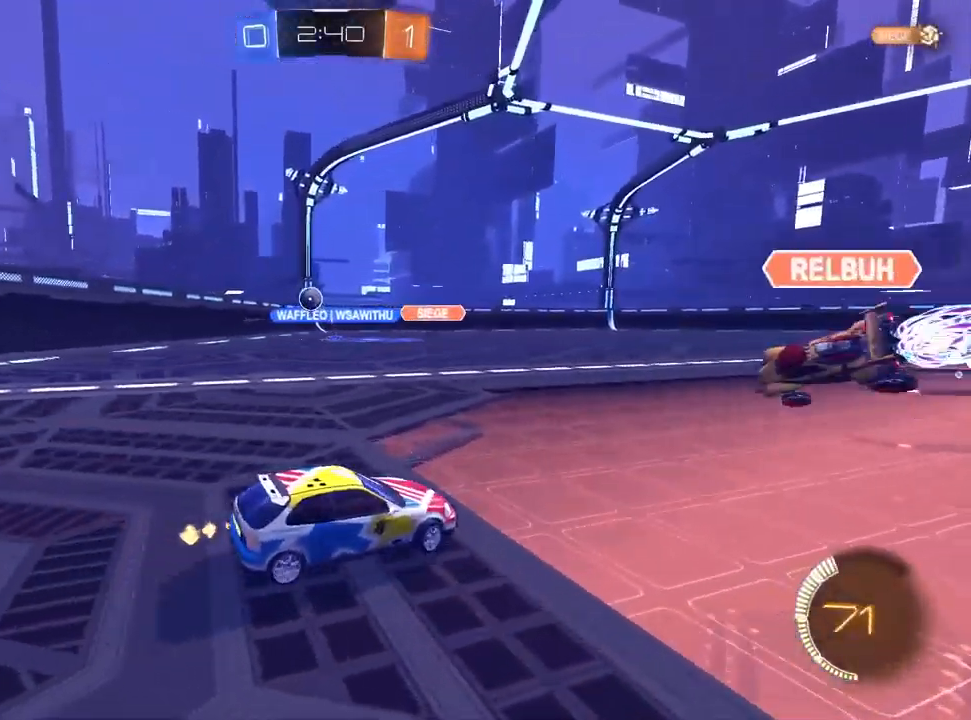
{"dt_ms": 500, "buttons": [], "left_stick": "center", "right_stick": "center", "events": [[133, "left_stick", "left"], [383, "left_stick", "center"]]}
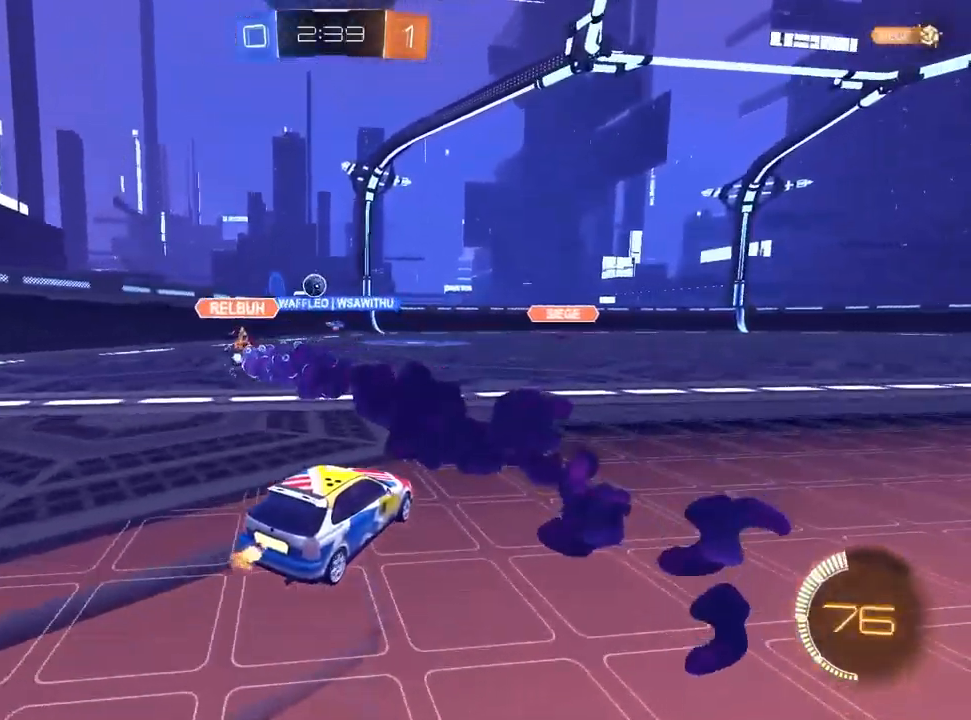
{"dt_ms": 500, "buttons": [], "left_stick": "left", "right_stick": "center", "events": [[133, "left_stick", "left"], [300, "left_stick", "center"], [433, "left_stick", "left"]]}
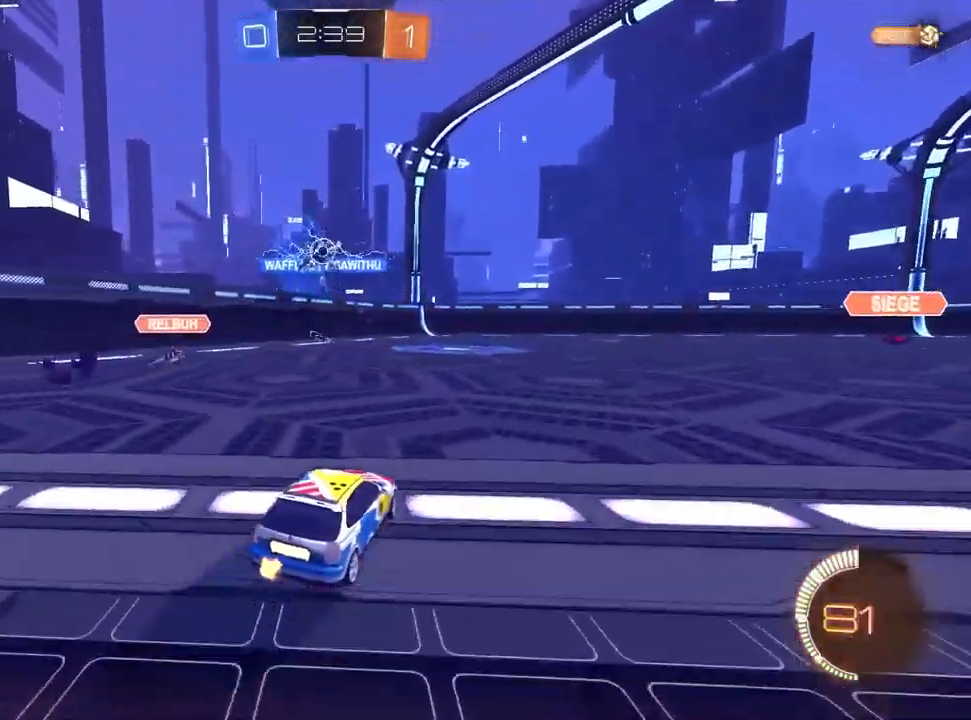
{"dt_ms": 500, "buttons": [], "left_stick": "up-right", "right_stick": "center", "events": [[150, "left_stick", "center"], [250, "left_stick", "up-right"], [317, "left_stick", "center"], [467, "left_stick", "up-right"]]}
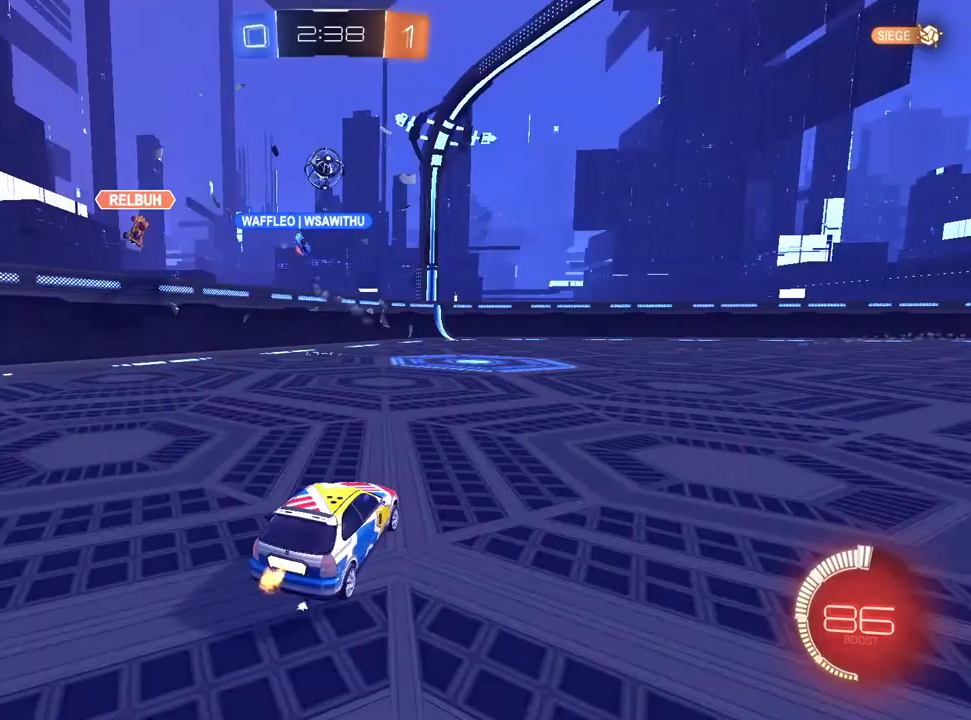
{"dt_ms": 500, "buttons": [], "left_stick": "center", "right_stick": "center", "events": [[167, "left_stick", "center"]]}
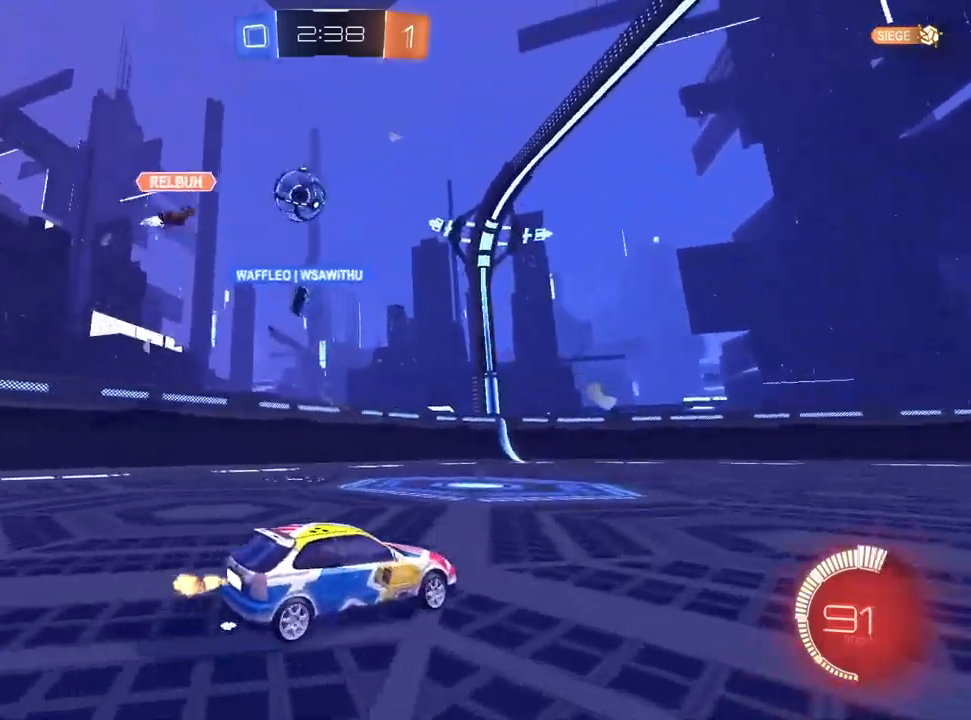
{"dt_ms": 500, "buttons": [], "left_stick": "up-right", "right_stick": "center", "events": [[350, "left_stick", "up-right"]]}
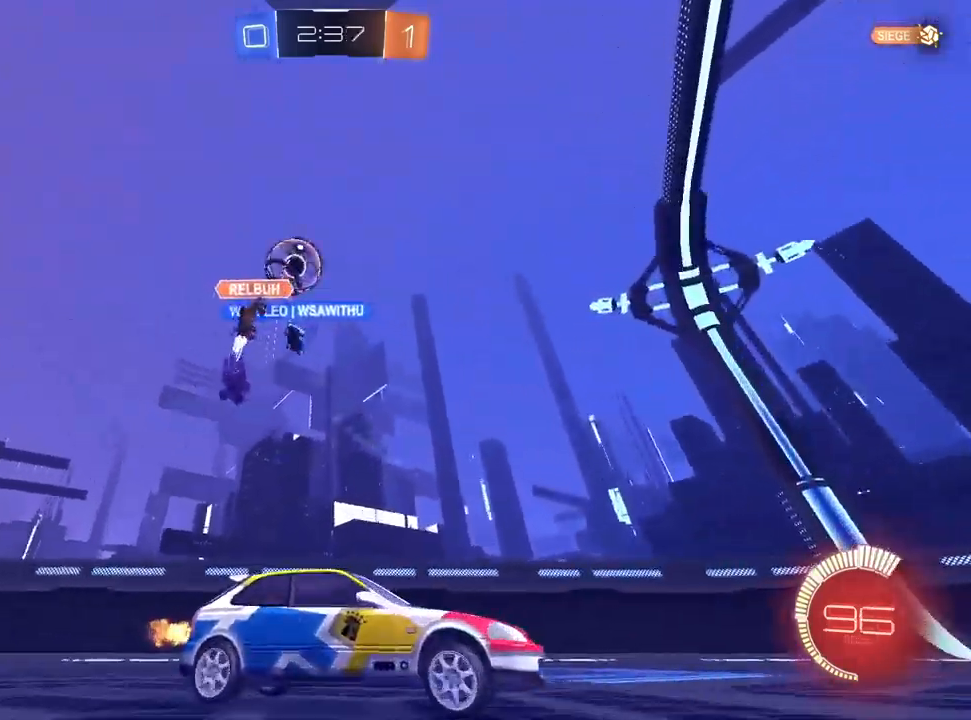
{"dt_ms": 1000, "buttons": ["CROSS"], "left_stick": "down-left", "right_stick": "center", "events": [[100, "left_stick", "center"], [250, "left_stick", "up-right"], [317, "L2", "down"], [400, "left_stick", "left"], [517, "L2", "up"], [833, "left_stick", "down-left"], [900, "CROSS", "down"]]}
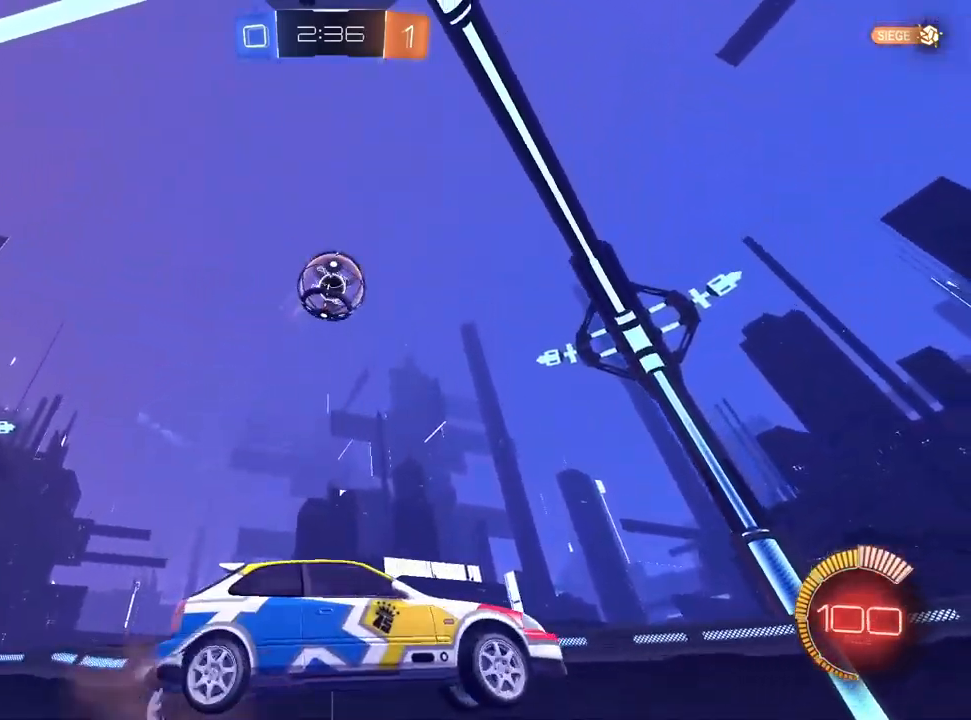
{"dt_ms": 500, "buttons": [], "left_stick": "center", "right_stick": "center", "events": [[100, "left_stick", "center"], [117, "CROSS", "up"]]}
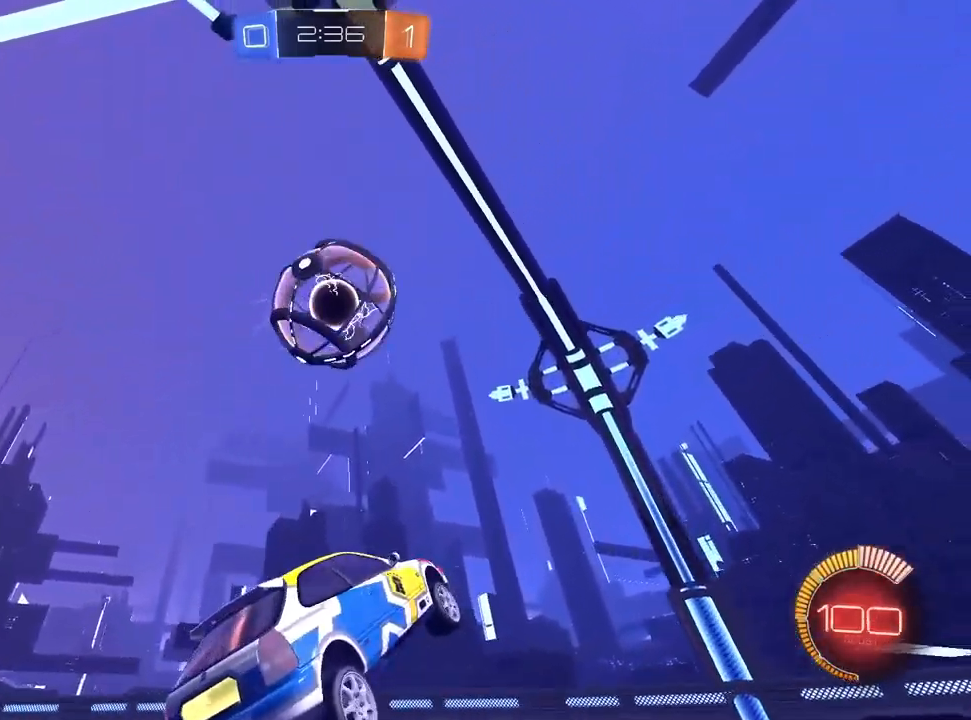
{"dt_ms": 500, "buttons": [], "left_stick": "up-right", "right_stick": "center", "events": [[50, "CROSS", "down"], [117, "CROSS", "up"], [300, "left_stick", "up-right"]]}
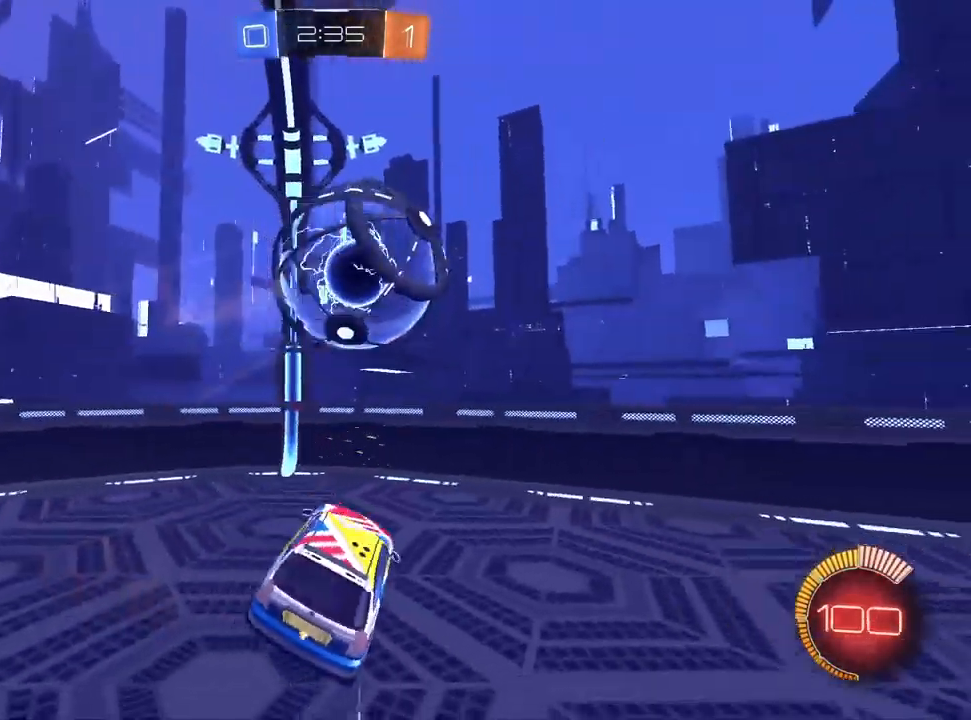
{"dt_ms": 500, "buttons": ["L1"], "left_stick": "down-left", "right_stick": "center", "events": [[50, "L1", "down"], [50, "left_stick", "up-left"], [100, "SQUARE", "down"], [133, "left_stick", "down-left"], [217, "SQUARE", "up"], [300, "R1", "down"], [483, "R1", "up"]]}
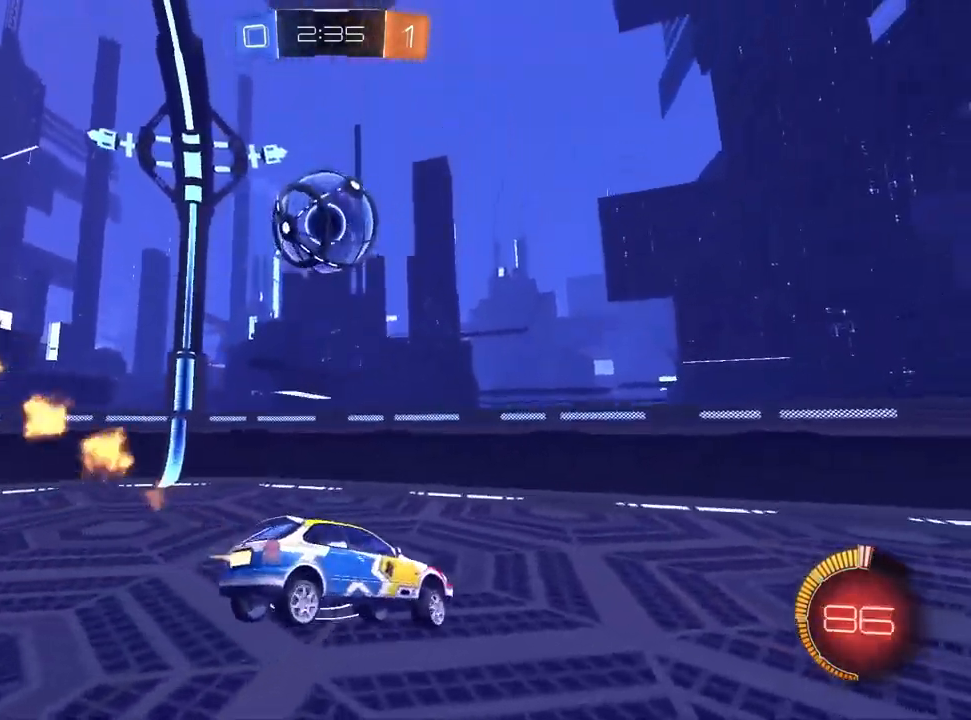
{"dt_ms": 500, "buttons": [], "left_stick": "left", "right_stick": "center", "events": [[83, "left_stick", "left"], [150, "L1", "up"], [267, "L1", "down"], [450, "L1", "up"]]}
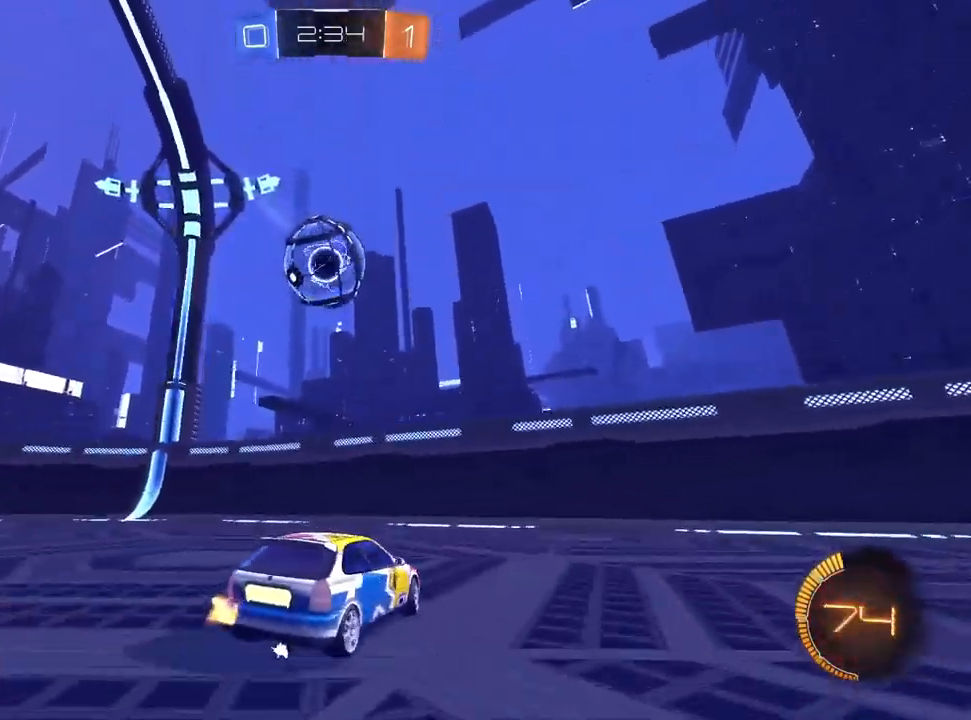
{"dt_ms": 500, "buttons": ["L1"], "left_stick": "down-right", "right_stick": "center", "events": [[17, "L1", "down"], [83, "left_stick", "center"], [150, "L1", "up"], [283, "L1", "down"], [283, "left_stick", "down-right"], [300, "CROSS", "down"], [500, "CROSS", "up"]]}
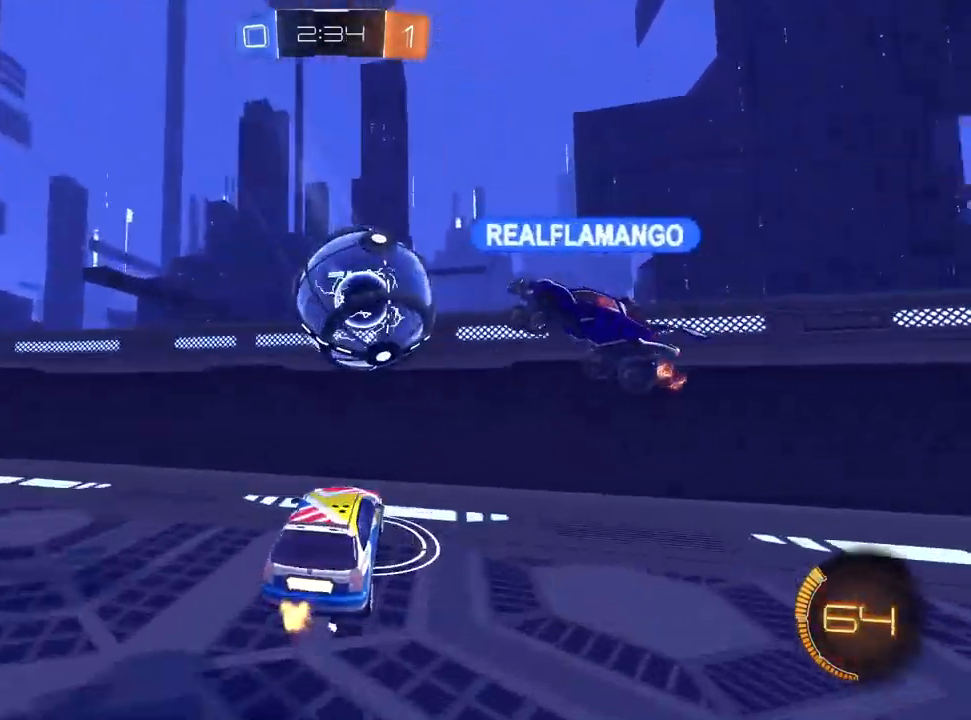
{"dt_ms": 500, "buttons": [], "left_stick": "down-left", "right_stick": "center", "events": [[50, "left_stick", "center"], [100, "left_stick", "left"], [183, "L1", "up"], [300, "left_stick", "down-left"]]}
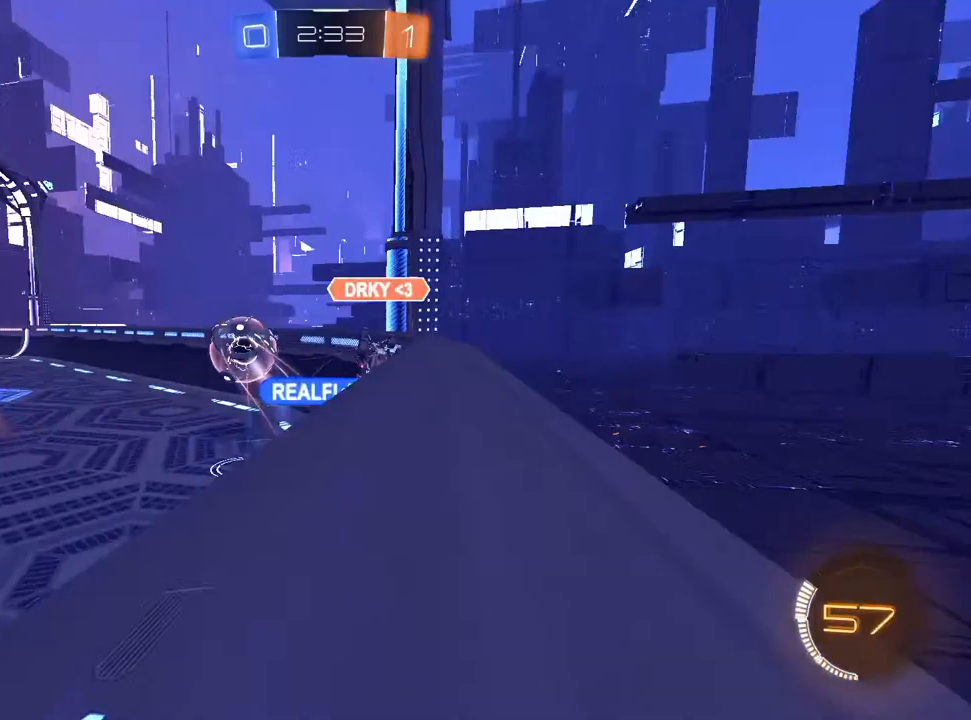
{"dt_ms": 500, "buttons": ["SQUARE"], "left_stick": "right", "right_stick": "center", "events": [[333, "left_stick", "right"], [450, "SQUARE", "down"]]}
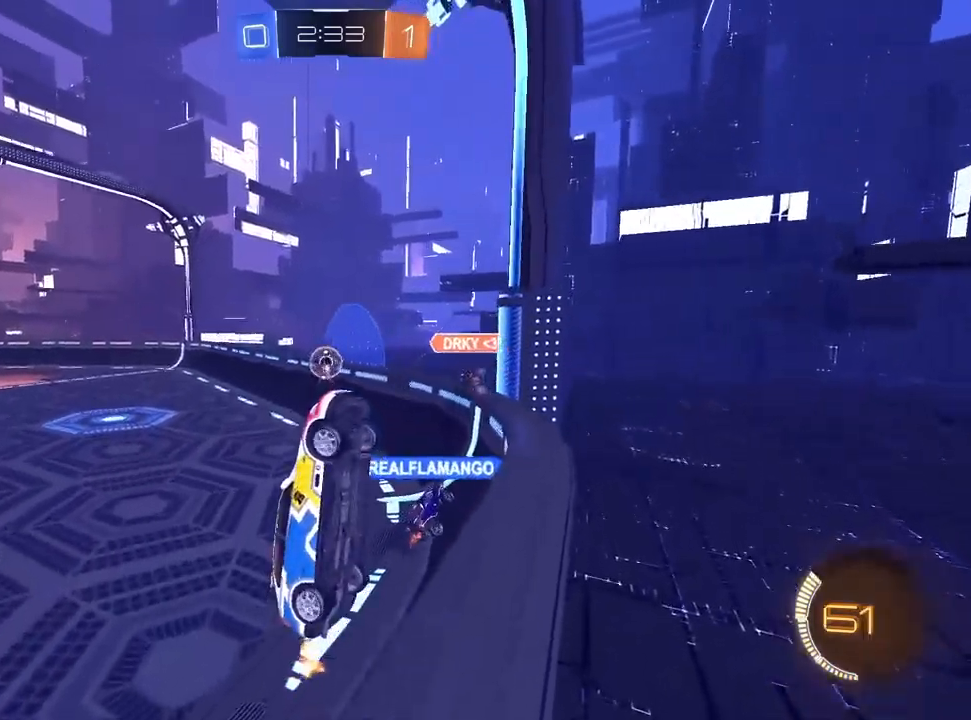
{"dt_ms": 500, "buttons": ["SQUARE"], "left_stick": "right", "right_stick": "center", "events": [[117, "SQUARE", "up"], [500, "SQUARE", "down"]]}
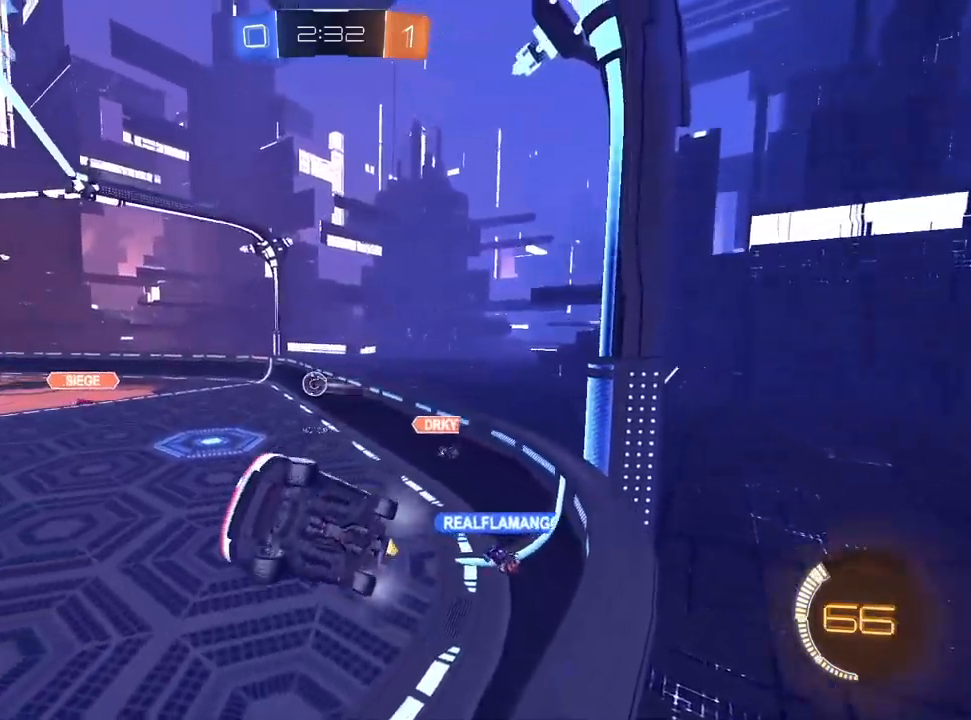
{"dt_ms": 500, "buttons": [], "left_stick": "right", "right_stick": "center", "events": [[233, "SQUARE", "up"]]}
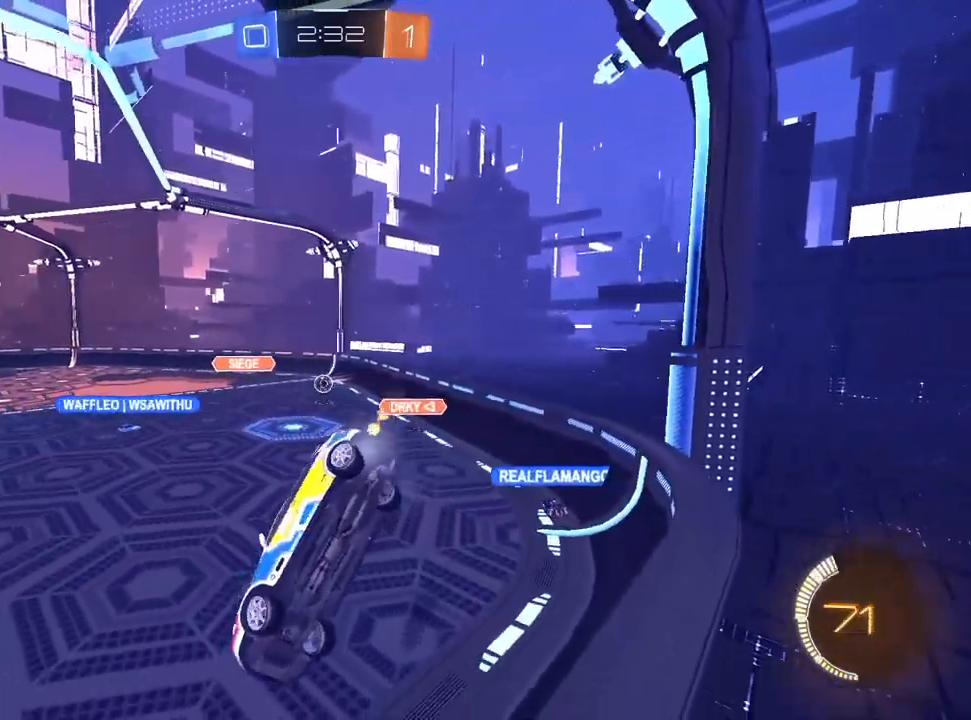
{"dt_ms": 500, "buttons": [], "left_stick": "right", "right_stick": "center", "events": []}
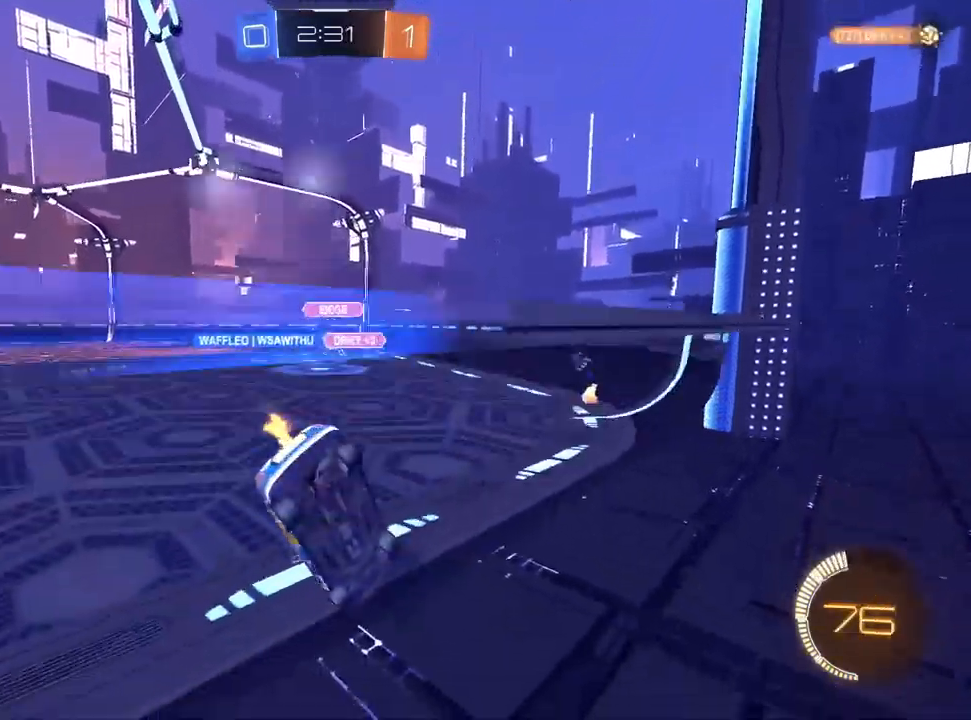
{"dt_ms": 500, "buttons": [], "left_stick": "center", "right_stick": "center", "events": [[100, "left_stick", "center"], [300, "left_stick", "up-right"], [433, "left_stick", "center"]]}
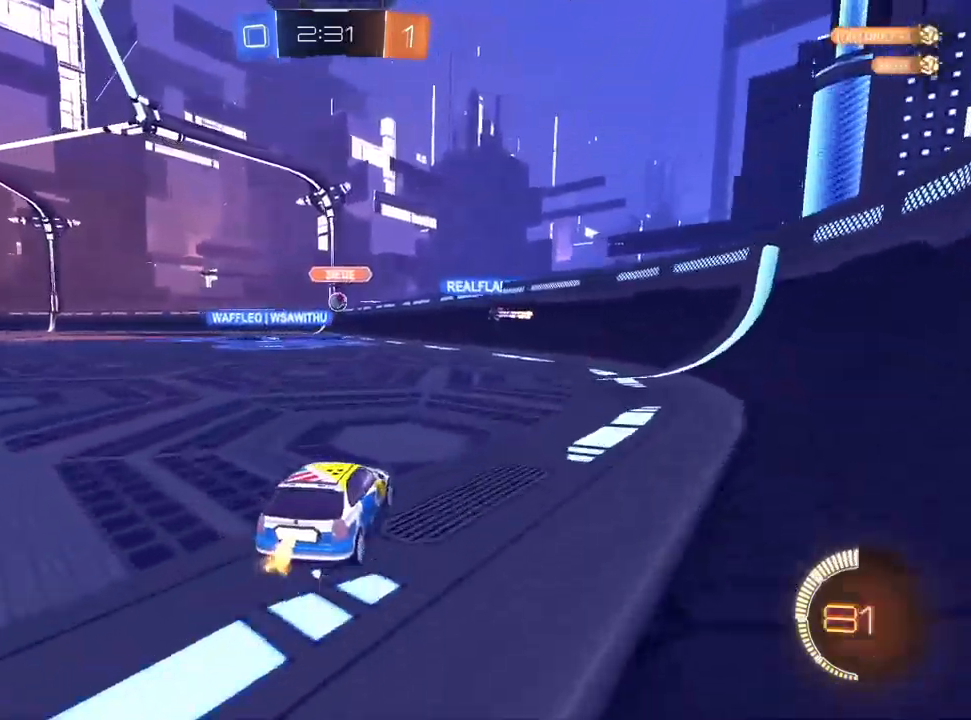
{"dt_ms": 500, "buttons": [], "left_stick": "center", "right_stick": "center", "events": [[117, "left_stick", "down-left"], [350, "left_stick", "center"]]}
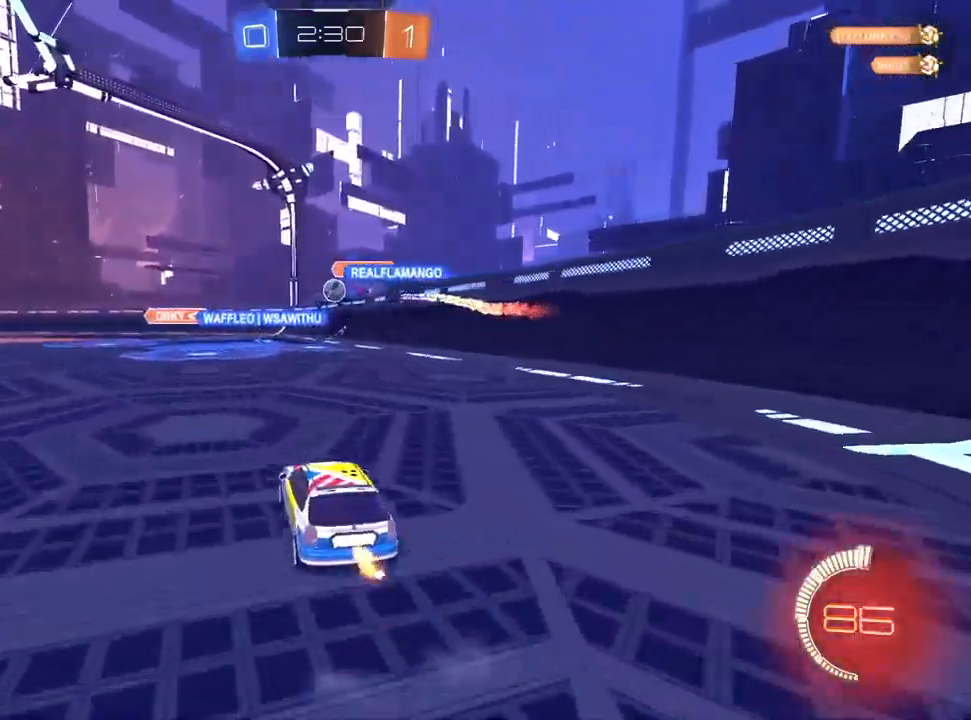
{"dt_ms": 500, "buttons": [], "left_stick": "center", "right_stick": "center", "events": []}
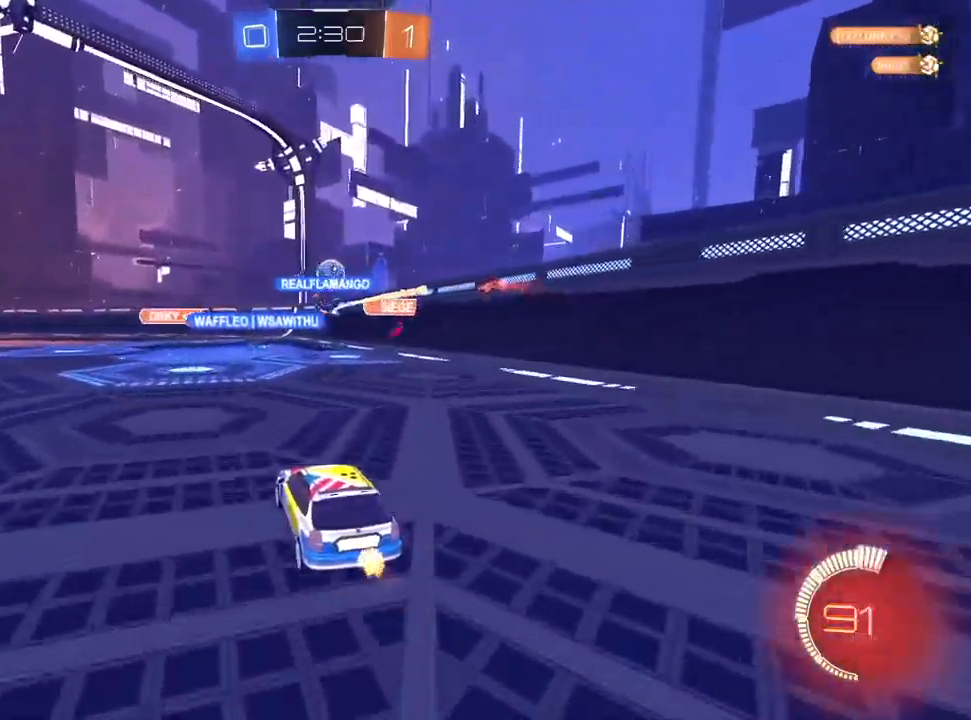
{"dt_ms": 500, "buttons": ["L2"], "left_stick": "up-right", "right_stick": "center", "events": [[417, "L2", "down"], [483, "left_stick", "up-right"]]}
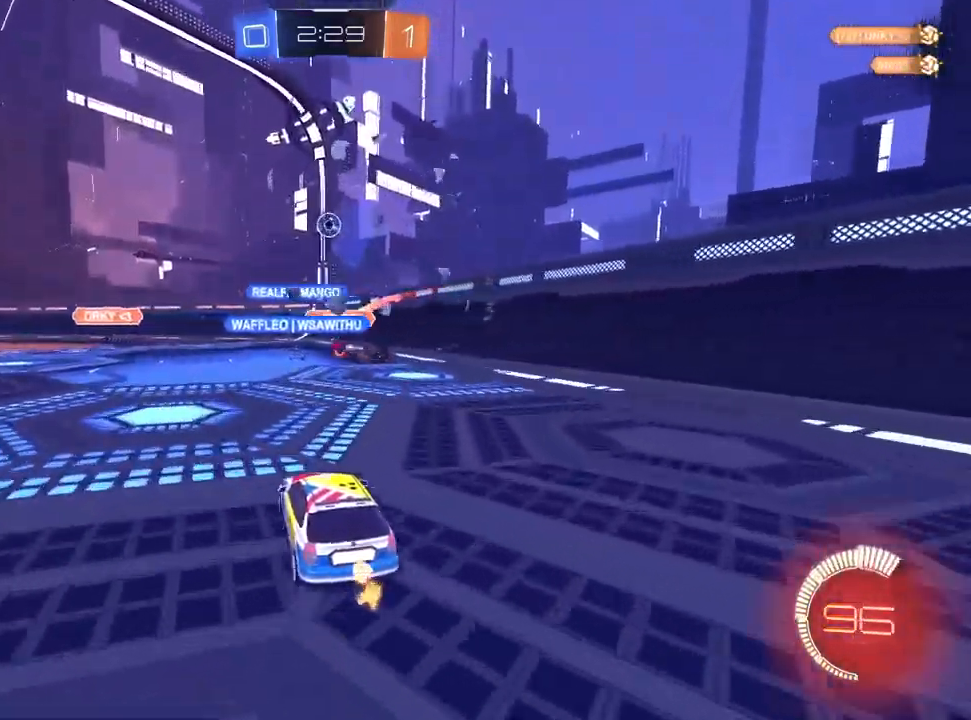
{"dt_ms": 500, "buttons": ["L2"], "left_stick": "up-right", "right_stick": "center", "events": []}
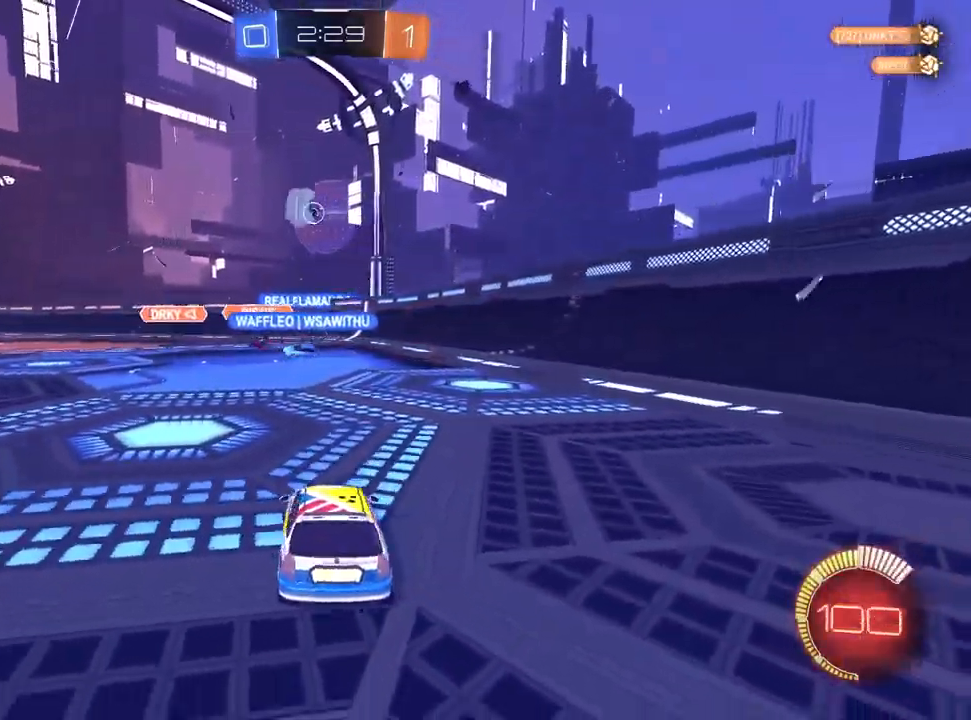
{"dt_ms": 500, "buttons": [], "left_stick": "down-left", "right_stick": "center", "events": [[17, "left_stick", "right"], [150, "left_stick", "center"], [317, "L2", "up"], [417, "left_stick", "down-left"]]}
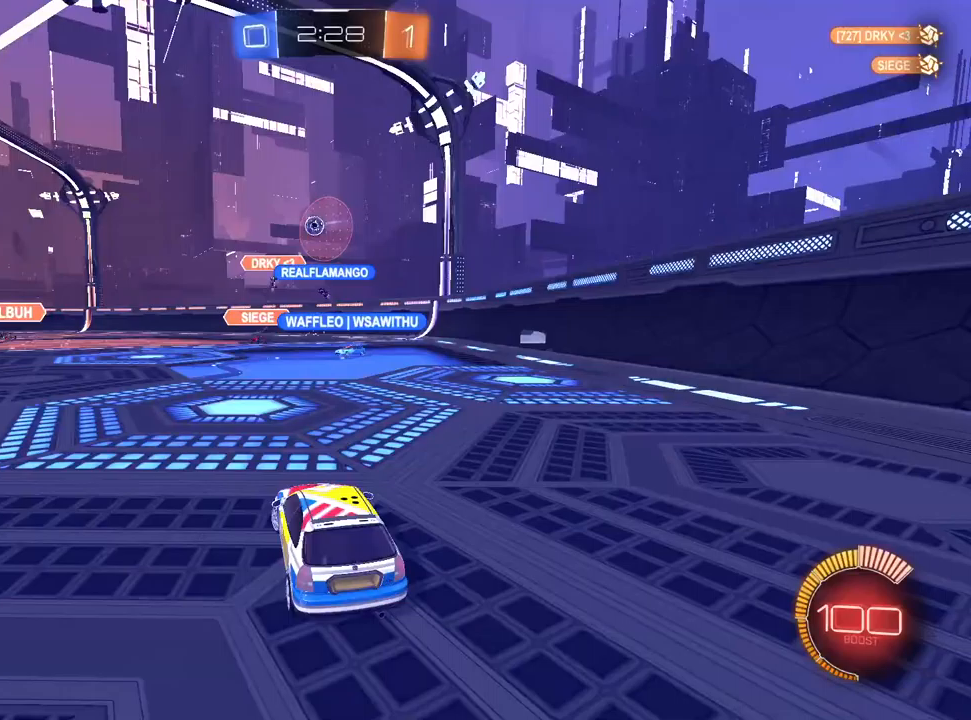
{"dt_ms": 500, "buttons": [], "left_stick": "center", "right_stick": "center", "events": [[150, "left_stick", "center"], [250, "left_stick", "up-right"], [333, "left_stick", "center"]]}